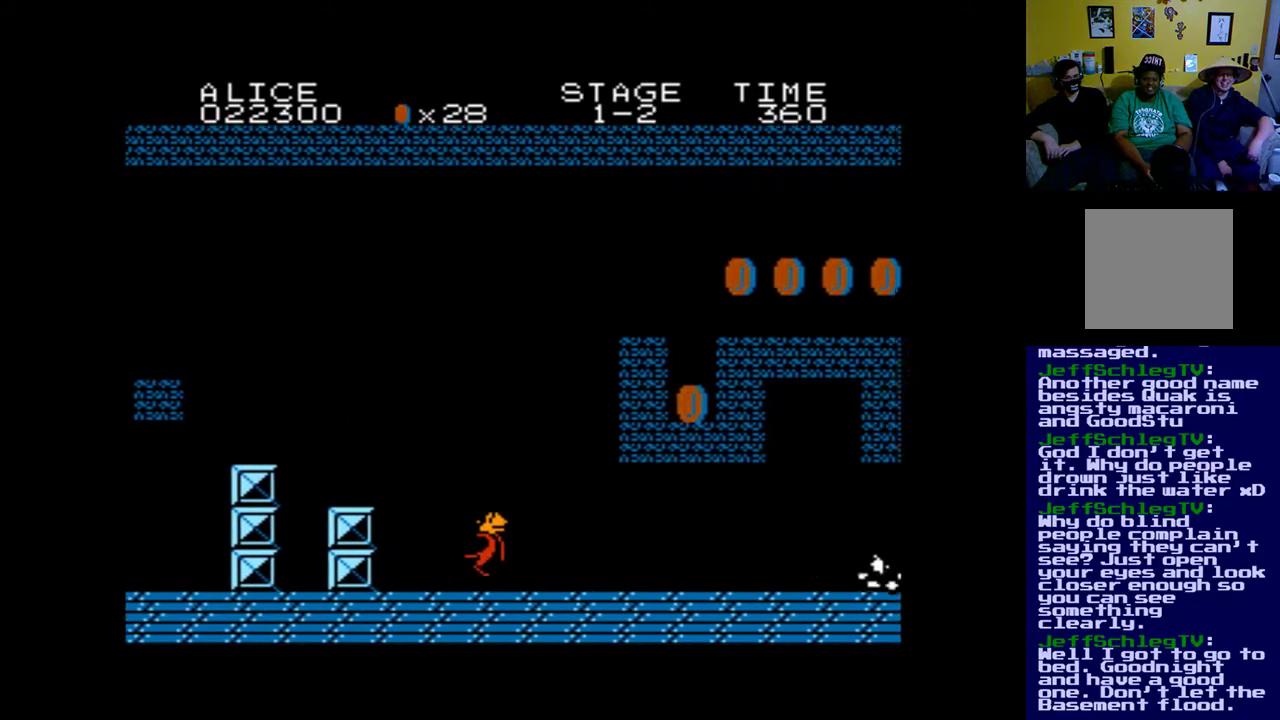
Gameplay with a controller (Xbox layout); each line is a JSON object with the inputs held at the frame after it. "events" lists button and stick changes between this image and that frame as [ms after this image, input, new state], when the widget could be followed in between.
{"buttons": ["DPAD_UP", "DPAD_LEFT"], "left_stick": "center", "right_stick": "center", "events": [[117, "B", "down"], [183, "B", "up"], [250, "A", "up"], [317, "DPAD_RIGHT", "up"], [350, "DPAD_LEFT", "down"], [383, "DPAD_UP", "down"], [450, "DPAD_UP", "up"], [483, "DPAD_UP", "down"]]}
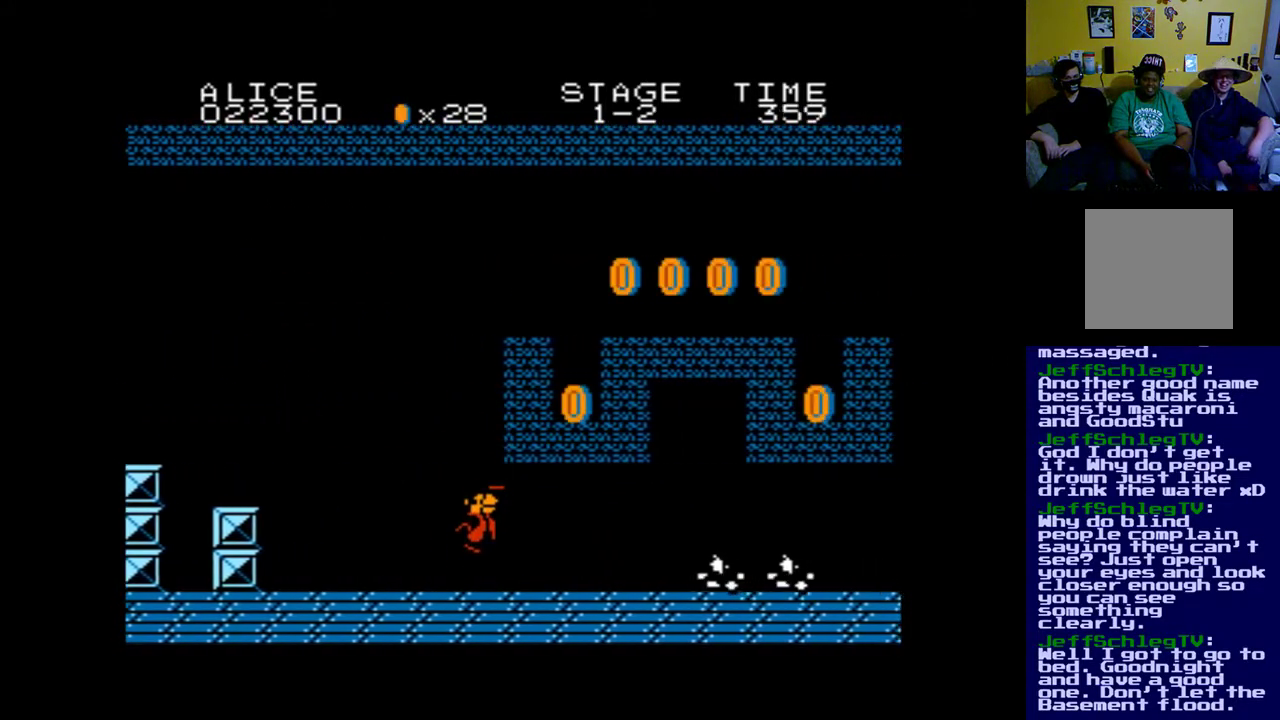
{"buttons": ["DPAD_RIGHT"], "left_stick": "center", "right_stick": "center", "events": [[17, "DPAD_UP", "up"], [250, "DPAD_LEFT", "up"], [383, "DPAD_RIGHT", "down"]]}
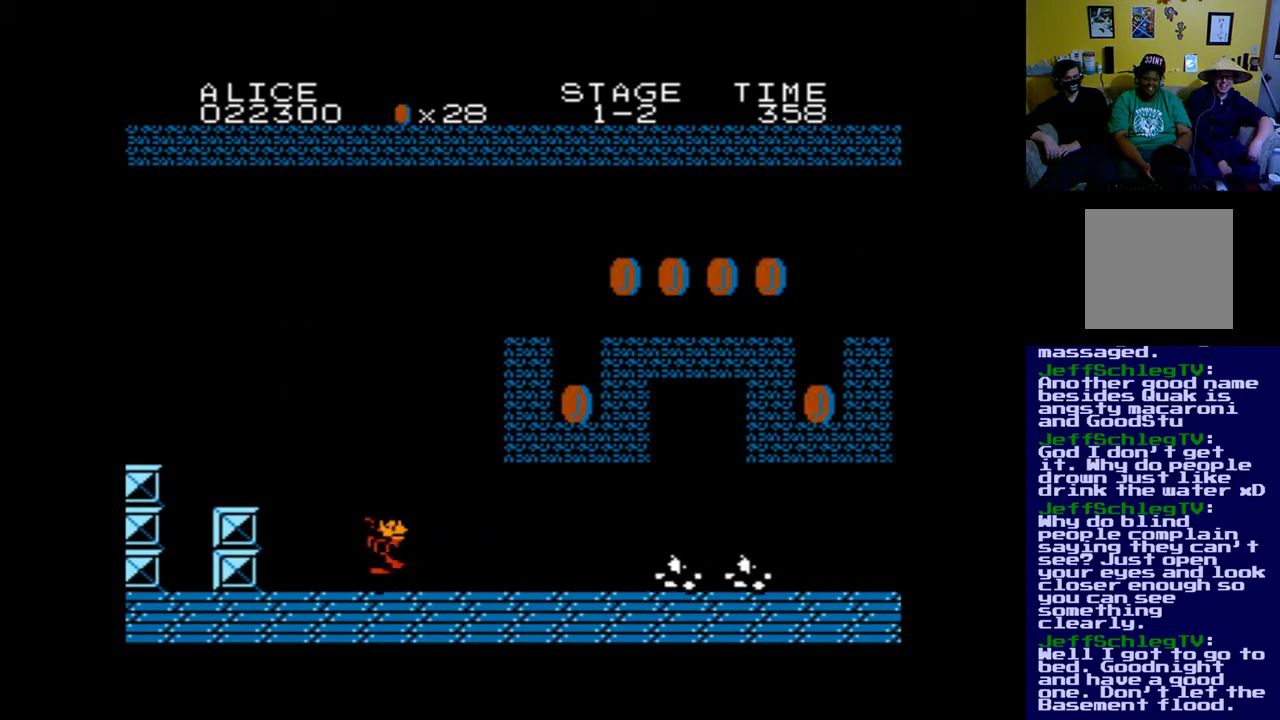
{"buttons": [], "left_stick": "center", "right_stick": "center", "events": [[83, "DPAD_RIGHT", "up"]]}
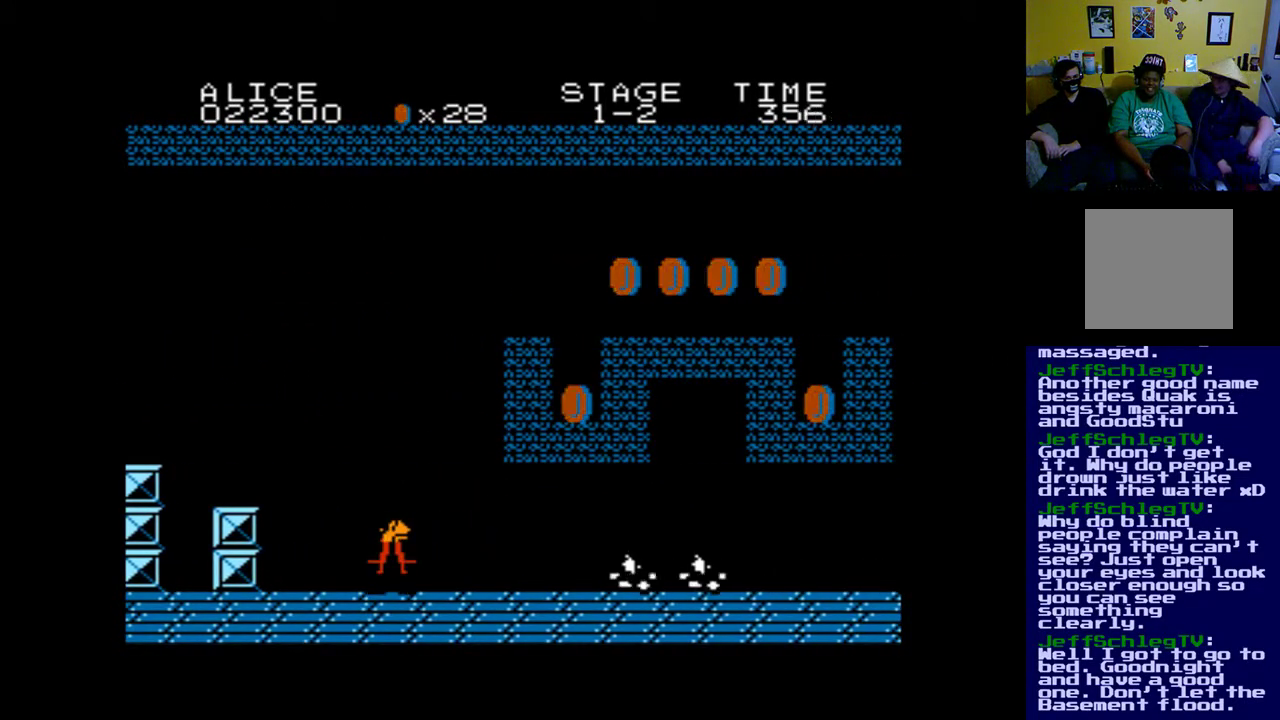
{"buttons": [], "left_stick": "center", "right_stick": "center", "events": []}
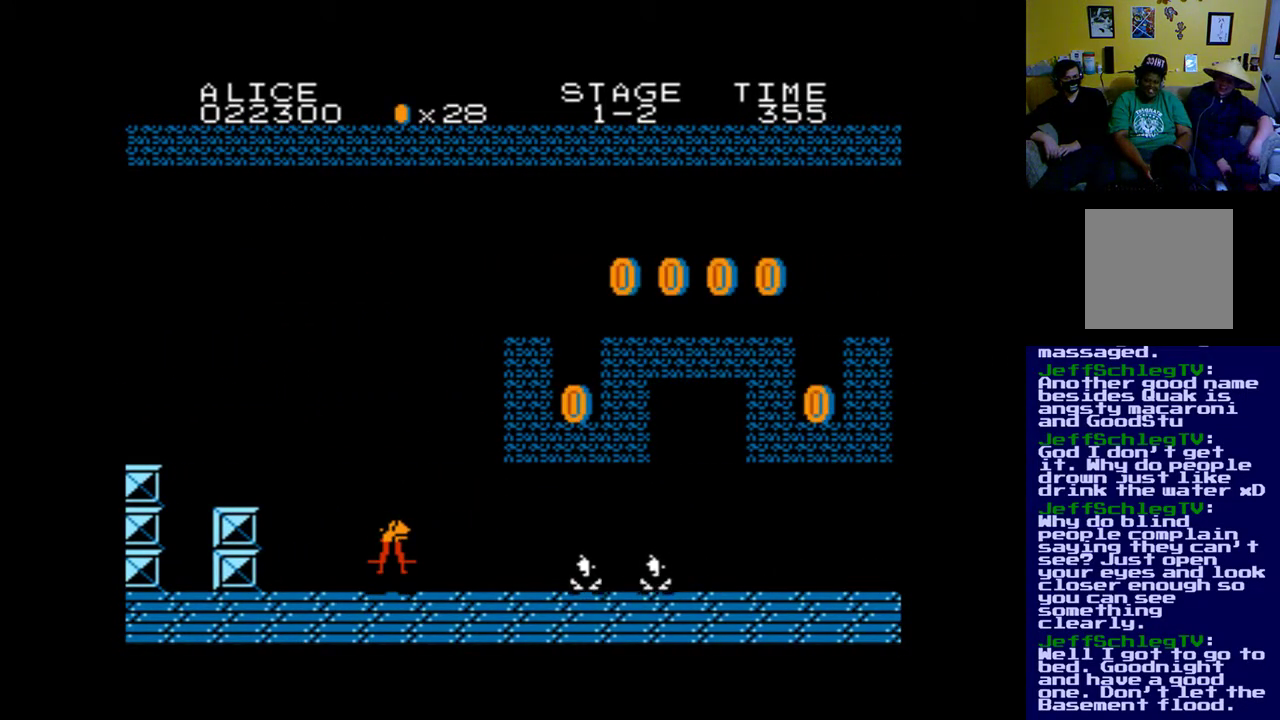
{"buttons": [], "left_stick": "center", "right_stick": "center", "events": [[17, "DPAD_RIGHT", "down"], [217, "DPAD_RIGHT", "up"]]}
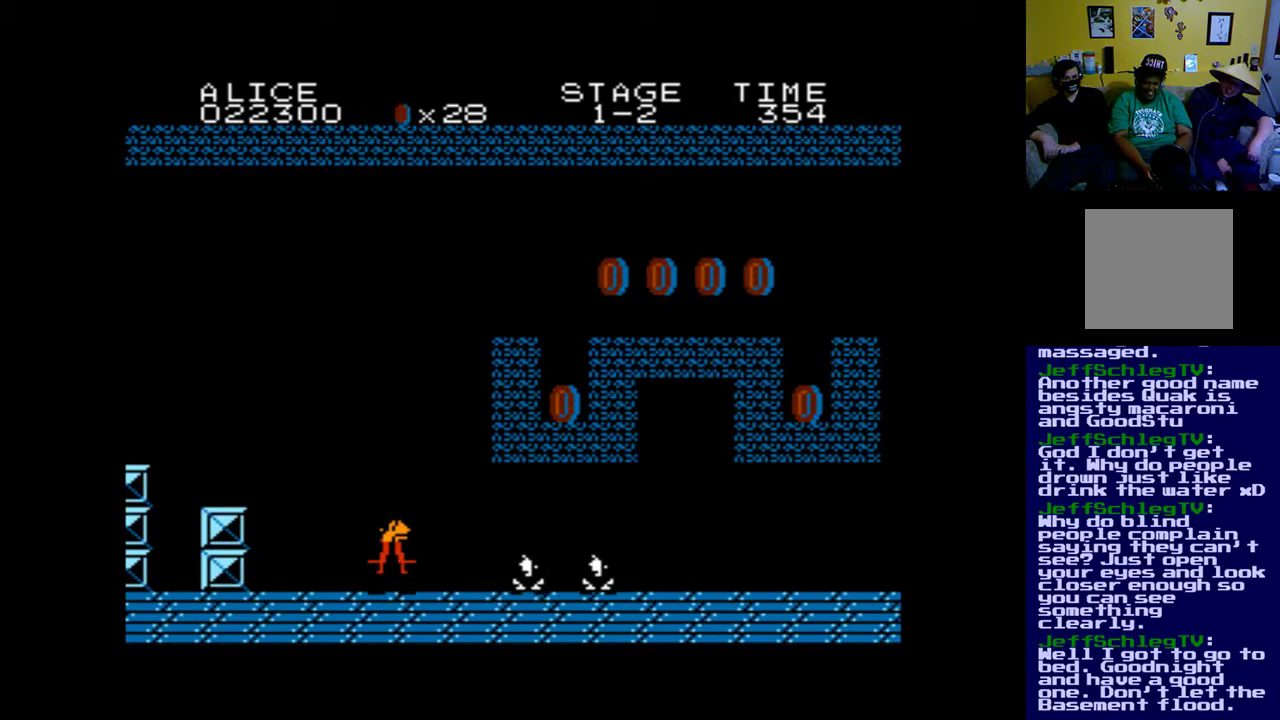
{"buttons": [], "left_stick": "center", "right_stick": "center", "events": []}
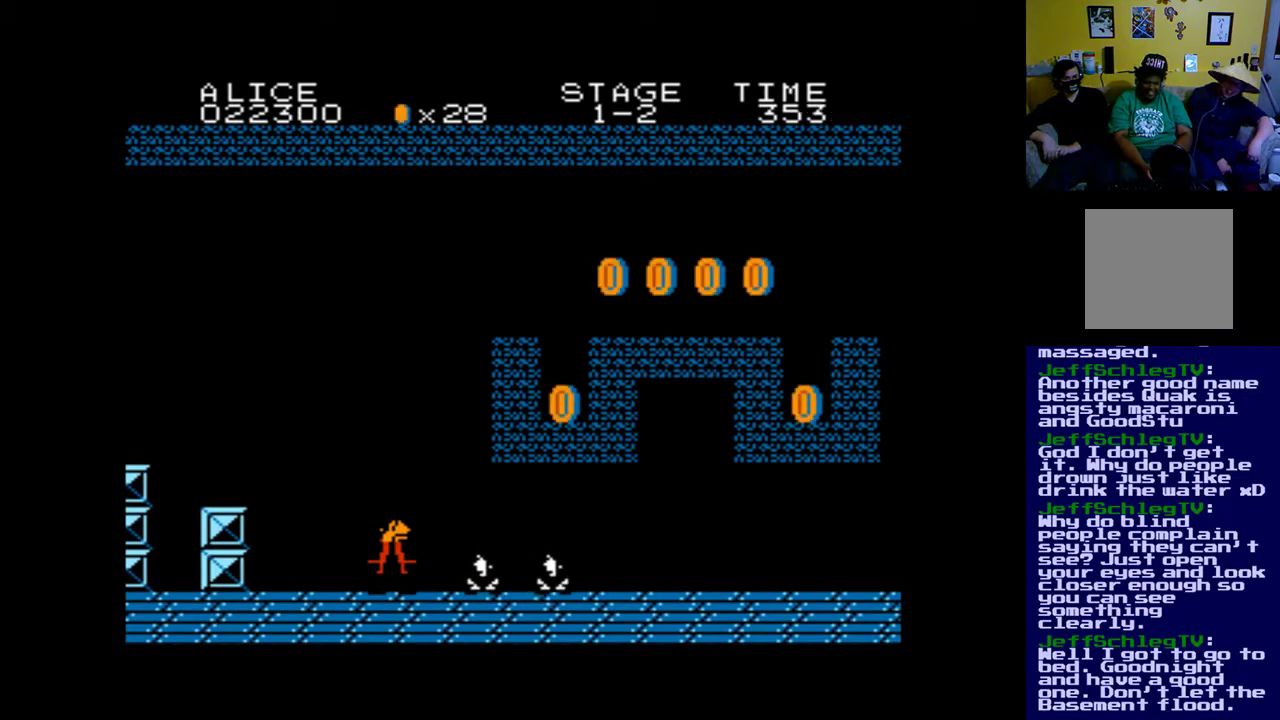
{"buttons": ["DPAD_RIGHT"], "left_stick": "center", "right_stick": "center", "events": [[217, "B", "down"], [417, "B", "up"], [450, "DPAD_RIGHT", "down"]]}
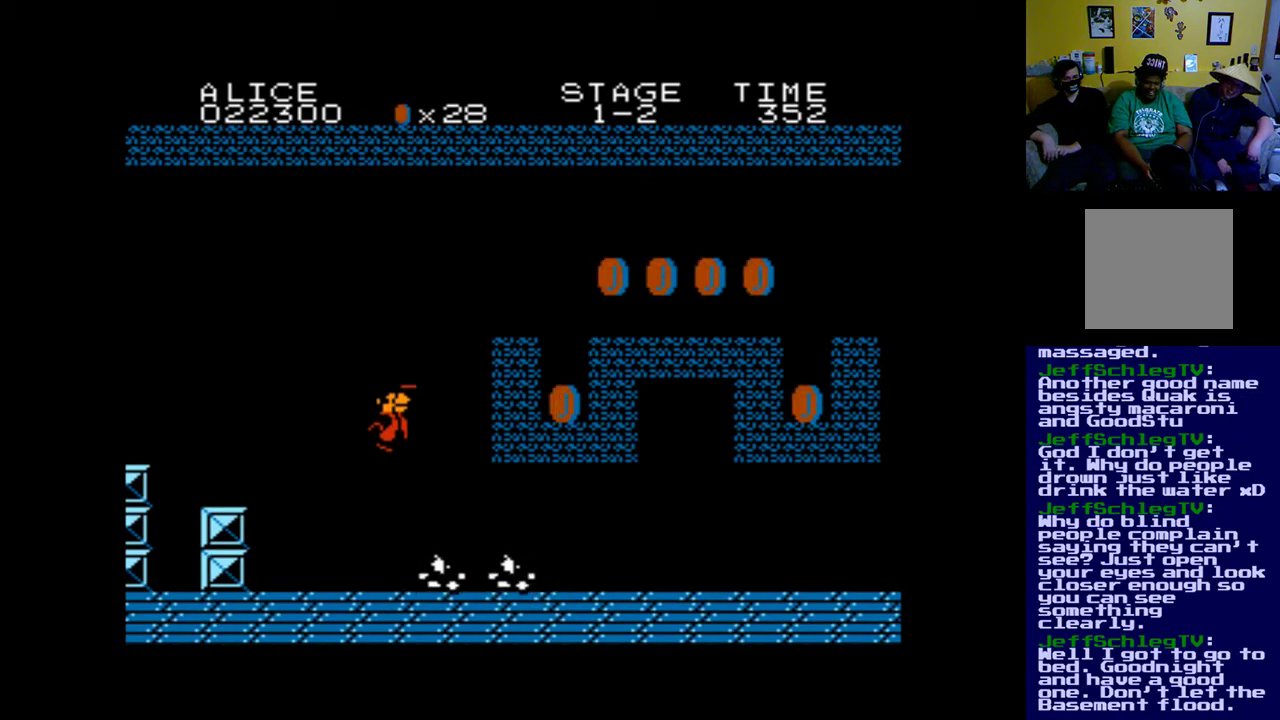
{"buttons": [], "left_stick": "center", "right_stick": "center", "events": [[17, "DPAD_RIGHT", "up"]]}
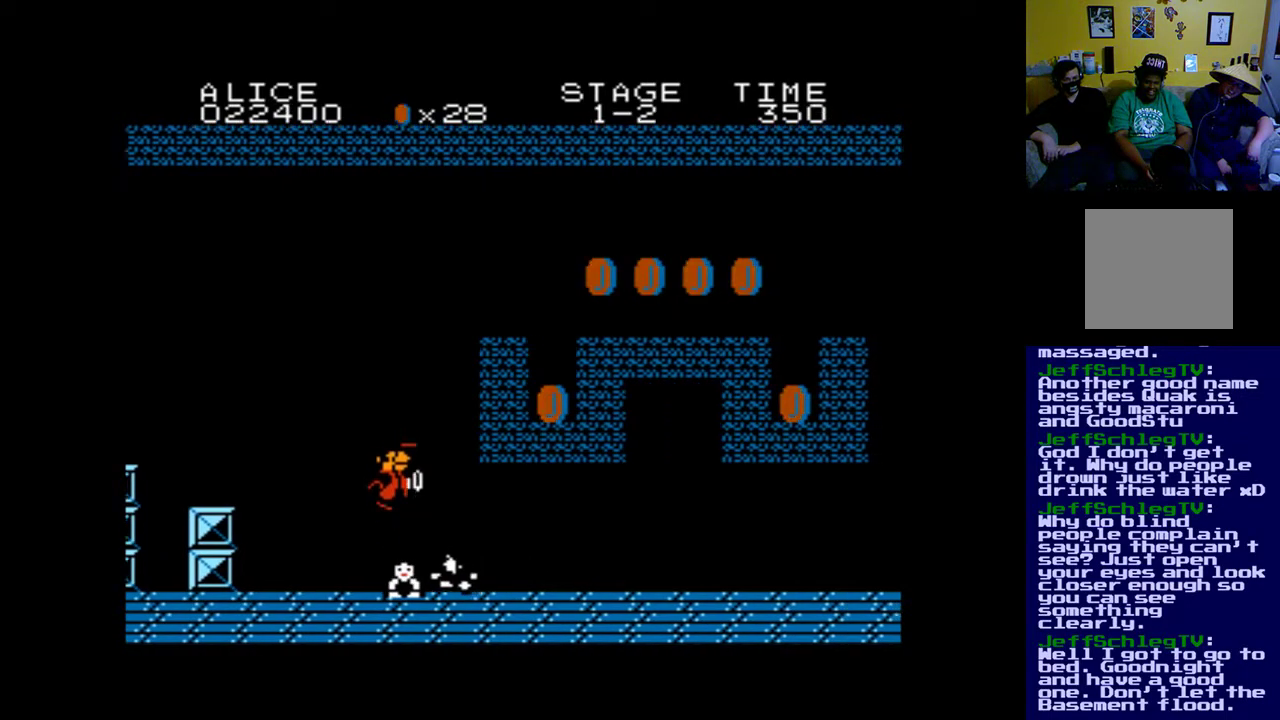
{"buttons": [], "left_stick": "center", "right_stick": "center", "events": []}
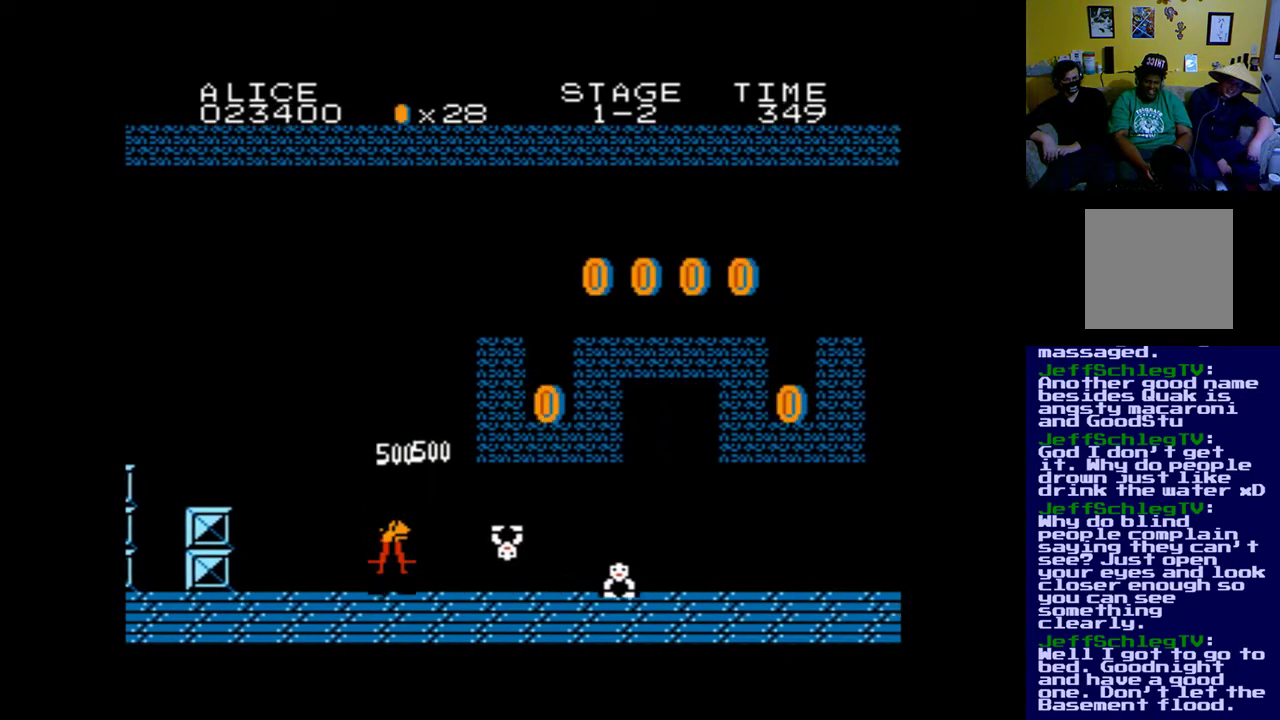
{"buttons": ["DPAD_RIGHT"], "left_stick": "center", "right_stick": "center", "events": [[83, "DPAD_RIGHT", "down"]]}
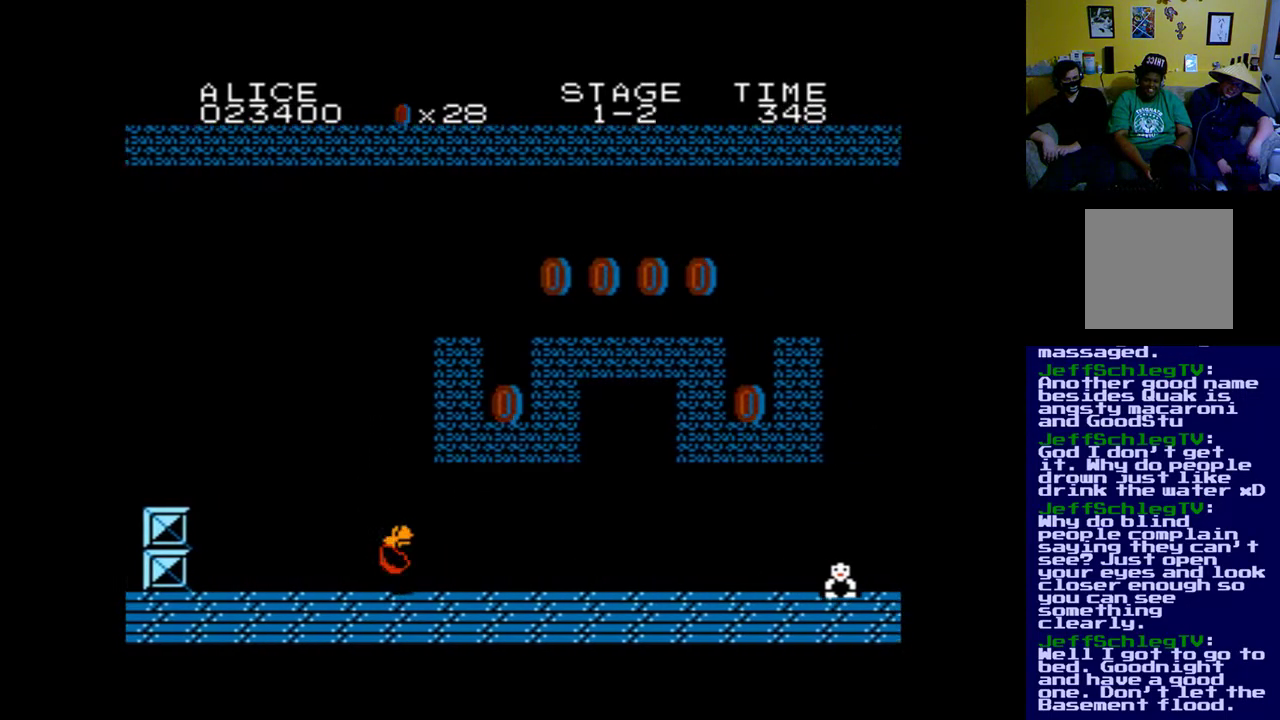
{"buttons": ["DPAD_LEFT"], "left_stick": "center", "right_stick": "center", "events": [[117, "DPAD_RIGHT", "up"], [217, "B", "down"], [317, "DPAD_LEFT", "down"], [350, "B", "up"]]}
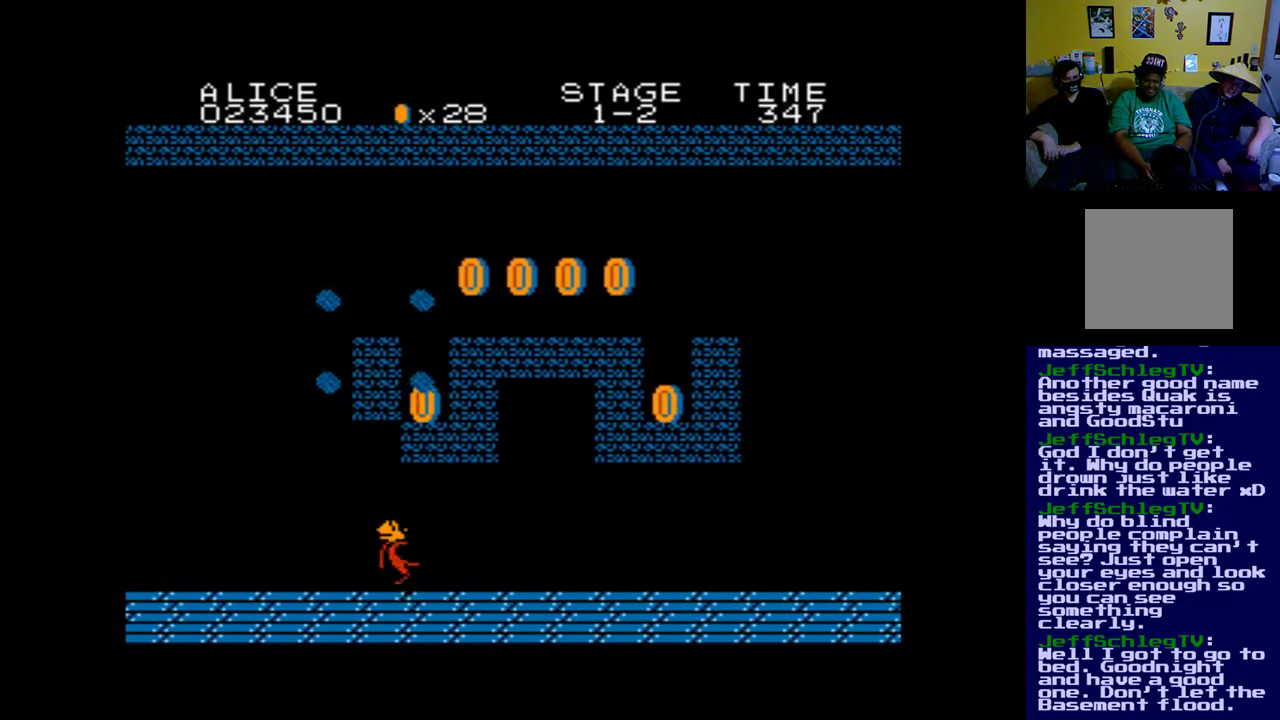
{"buttons": ["B"], "left_stick": "center", "right_stick": "center", "events": [[17, "DPAD_LEFT", "up"], [183, "DPAD_LEFT", "down"], [350, "DPAD_LEFT", "up"], [483, "B", "down"]]}
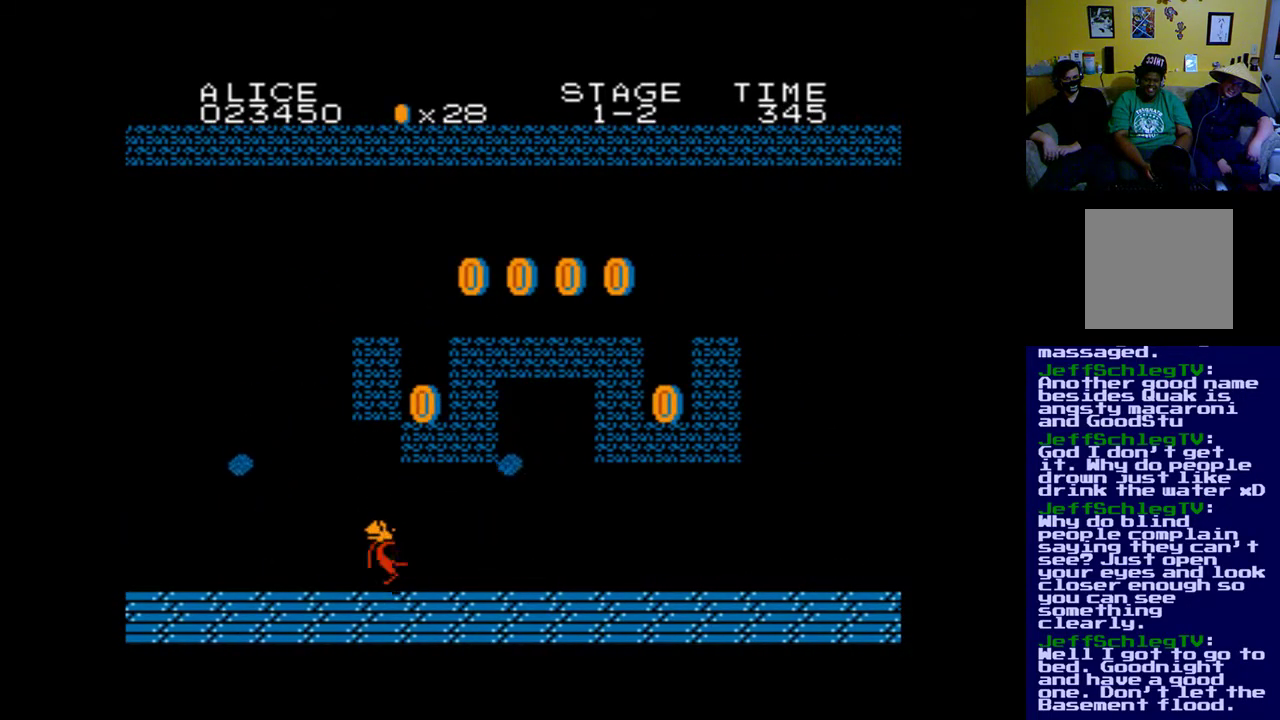
{"buttons": [], "left_stick": "center", "right_stick": "center", "events": [[250, "B", "up"]]}
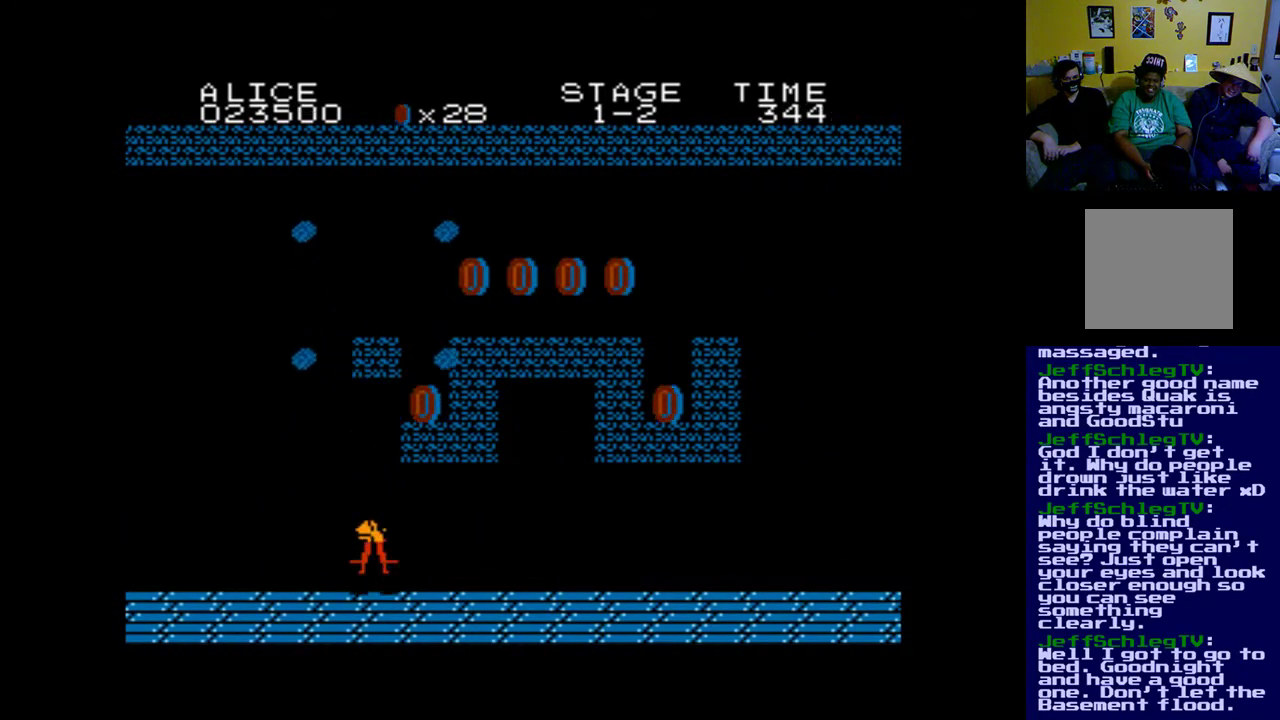
{"buttons": ["B"], "left_stick": "center", "right_stick": "center", "events": [[117, "B", "down"], [250, "DPAD_RIGHT", "down"], [450, "DPAD_RIGHT", "up"]]}
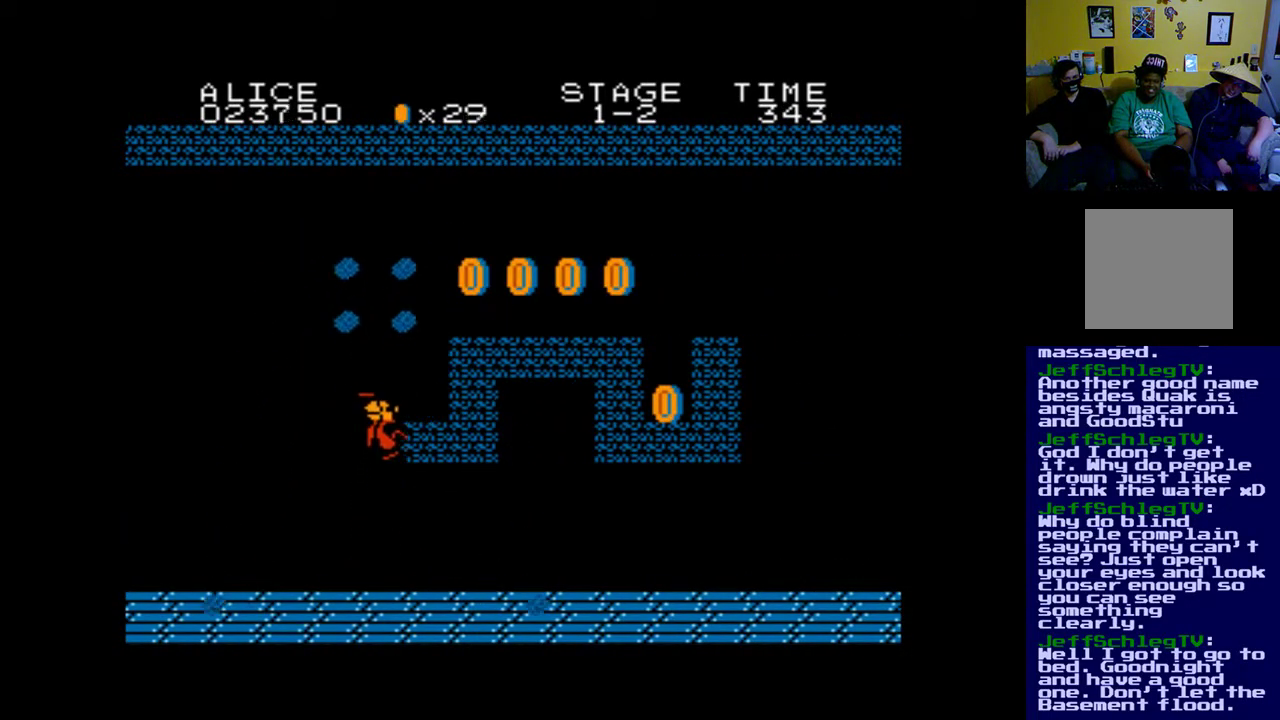
{"buttons": ["B"], "left_stick": "center", "right_stick": "center", "events": [[17, "B", "up"], [483, "B", "down"]]}
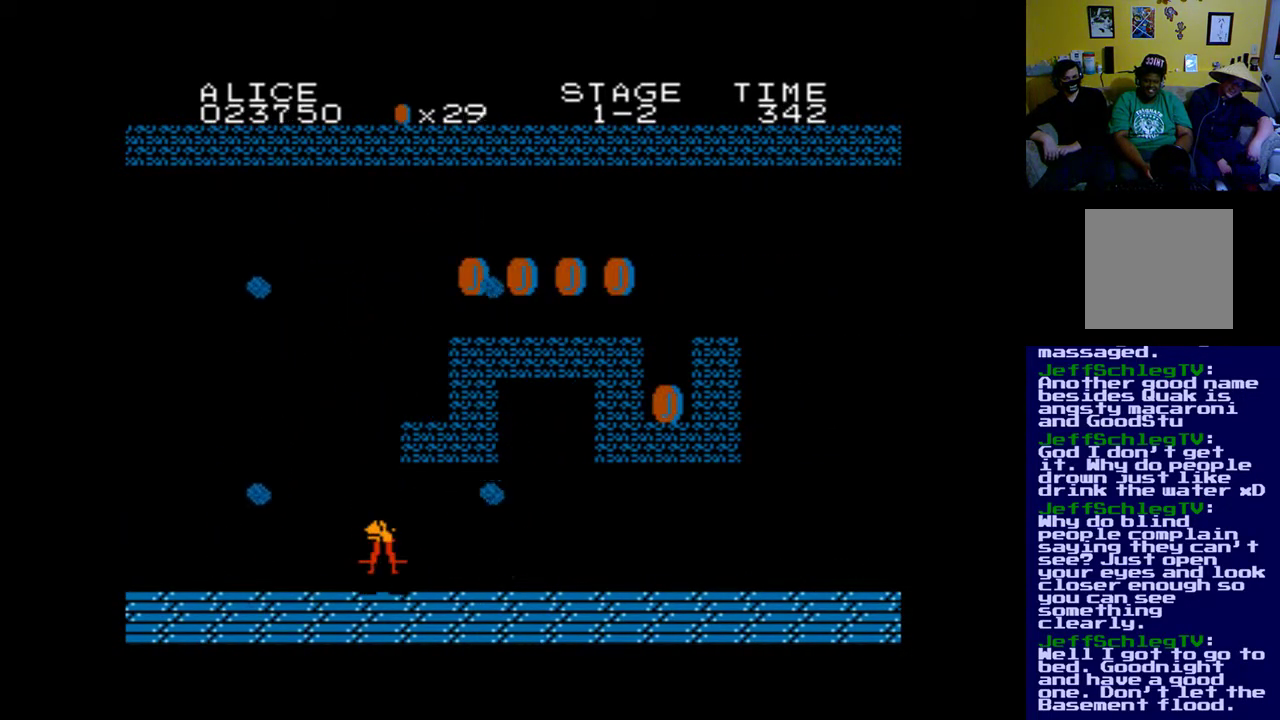
{"buttons": ["B", "DPAD_RIGHT"], "left_stick": "center", "right_stick": "center", "events": [[350, "DPAD_RIGHT", "down"]]}
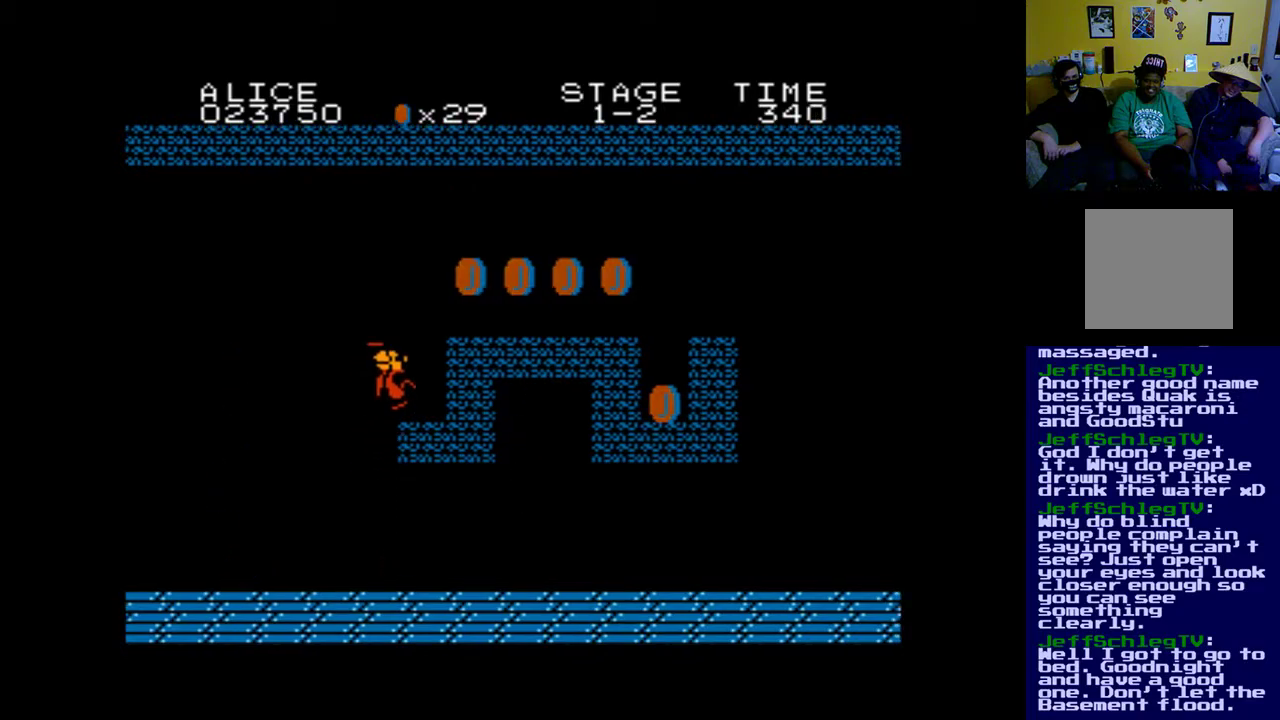
{"buttons": ["B", "DPAD_RIGHT"], "left_stick": "center", "right_stick": "center", "events": [[117, "B", "up"], [250, "DPAD_RIGHT", "up"], [317, "B", "down"], [417, "DPAD_RIGHT", "down"]]}
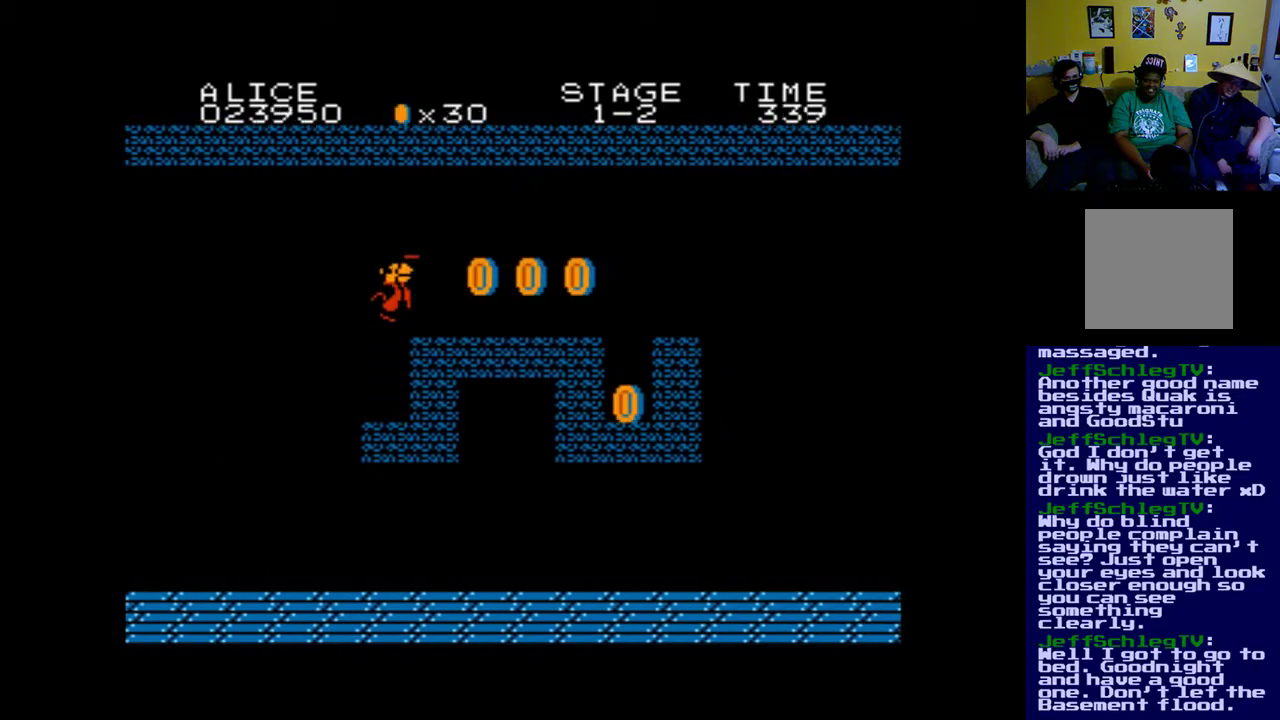
{"buttons": ["DPAD_RIGHT"], "left_stick": "center", "right_stick": "center", "events": [[50, "B", "up"]]}
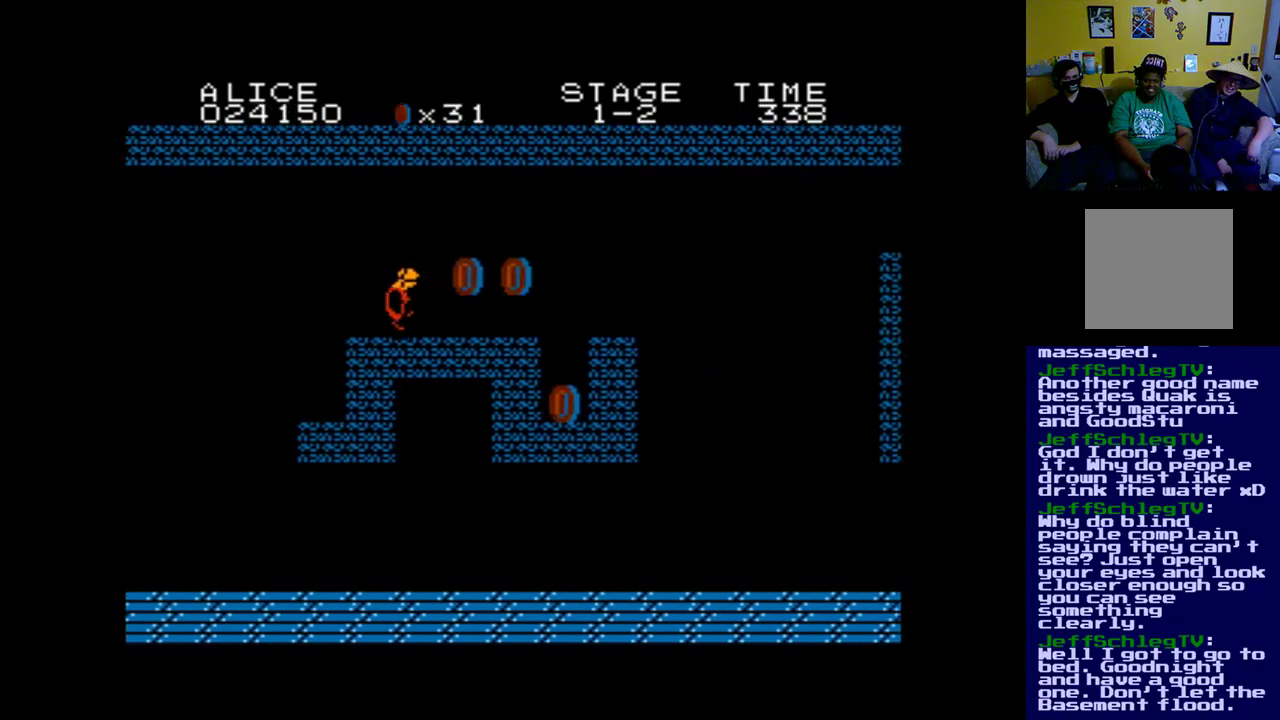
{"buttons": [], "left_stick": "center", "right_stick": "center", "events": [[283, "DPAD_RIGHT", "up"]]}
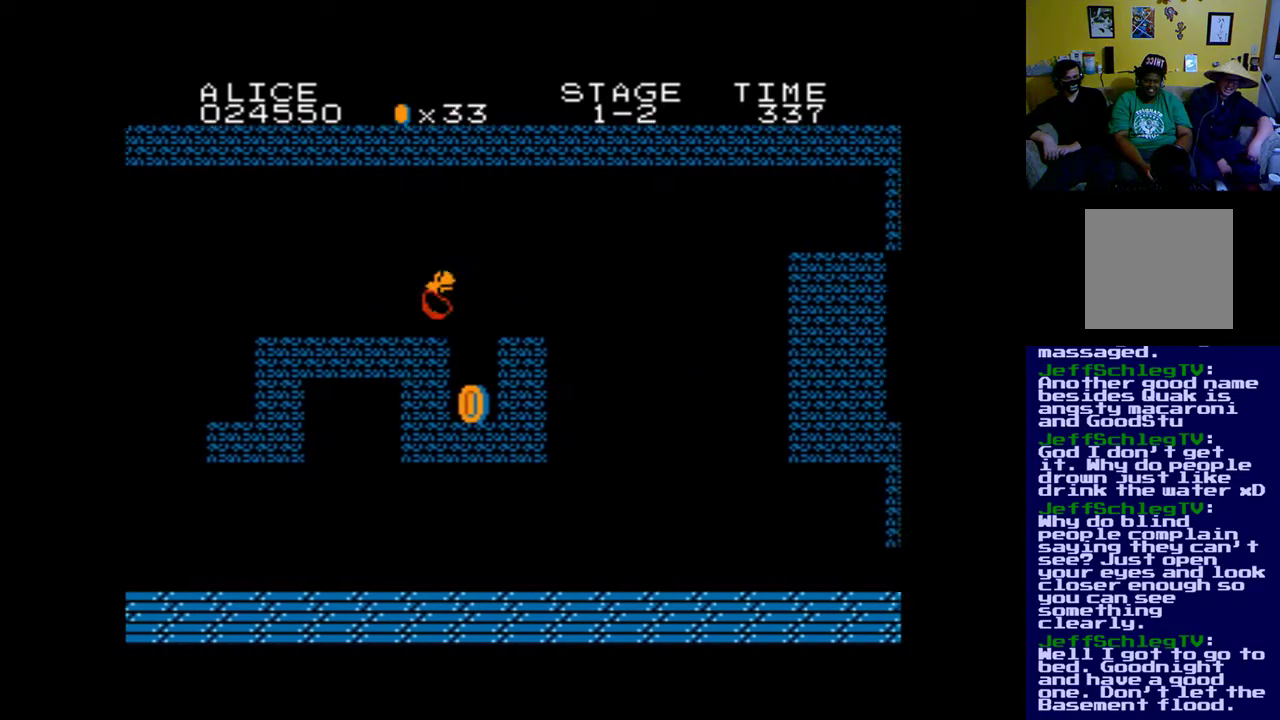
{"buttons": [], "left_stick": "center", "right_stick": "center", "events": [[383, "DPAD_LEFT", "down"], [450, "DPAD_LEFT", "up"]]}
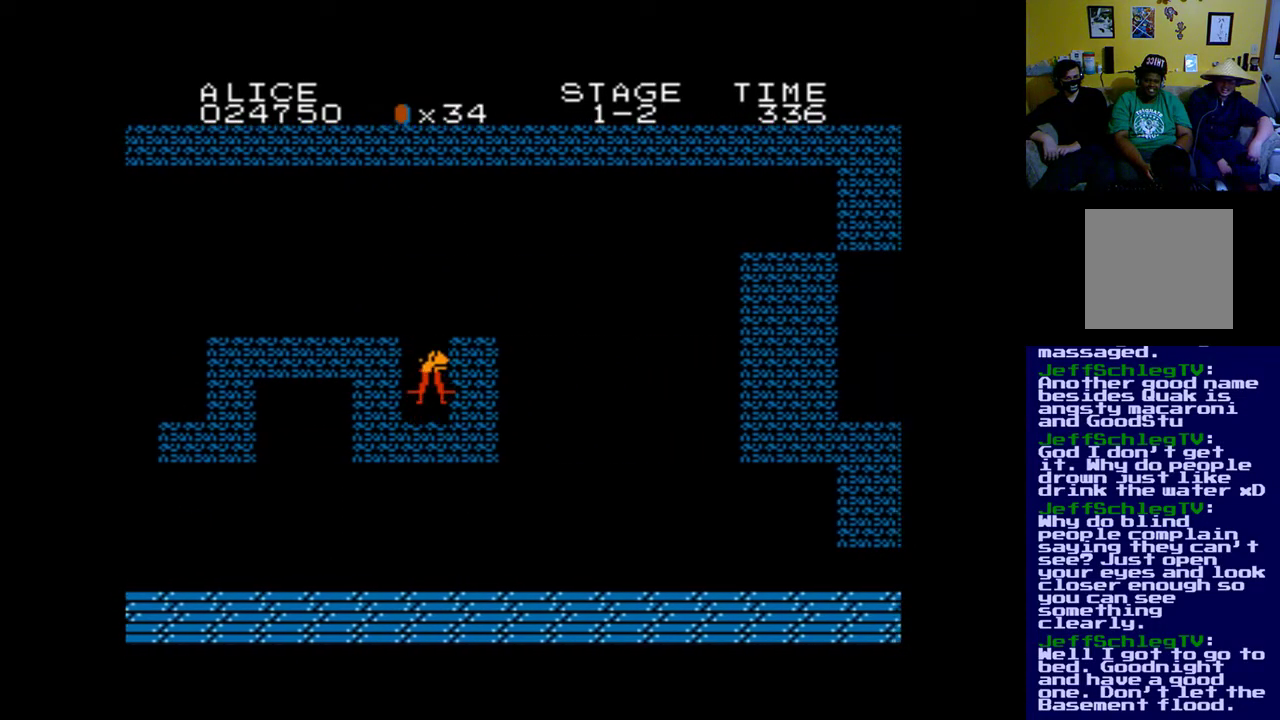
{"buttons": [], "left_stick": "center", "right_stick": "center", "events": [[217, "B", "down"], [383, "DPAD_RIGHT", "down"], [450, "B", "up"], [450, "DPAD_RIGHT", "up"]]}
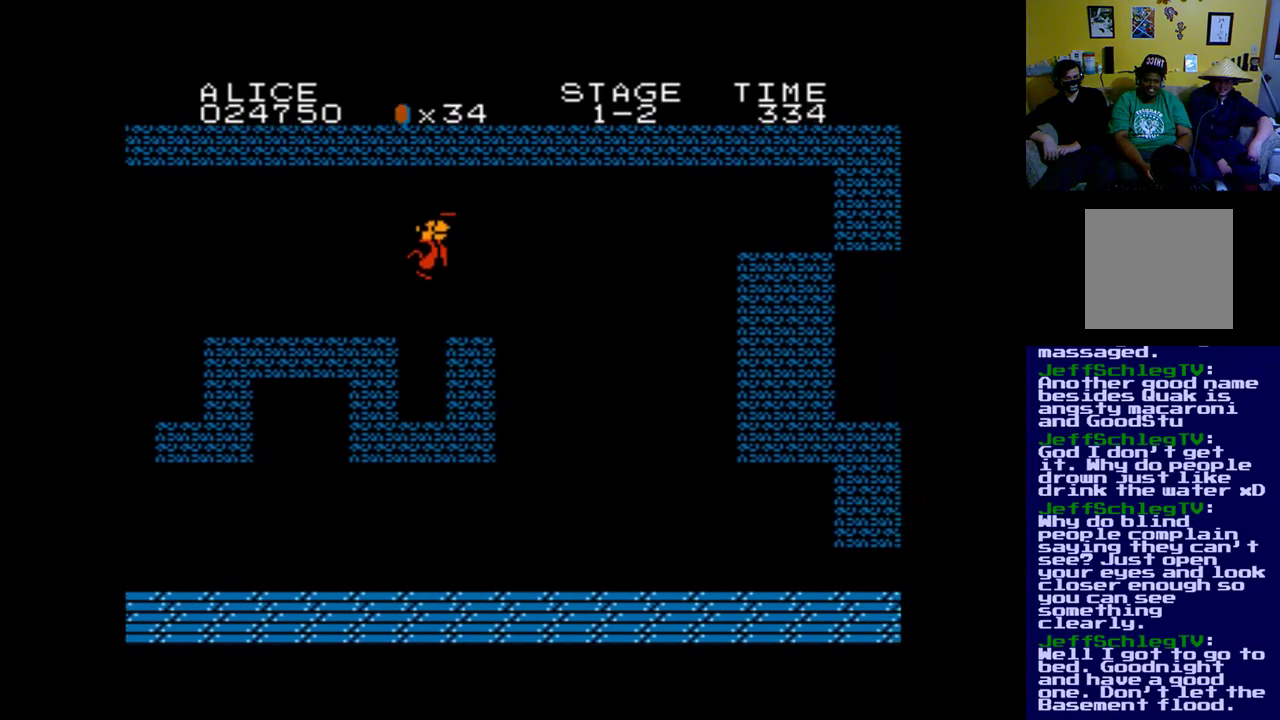
{"buttons": ["A"], "left_stick": "center", "right_stick": "center", "events": [[450, "A", "down"]]}
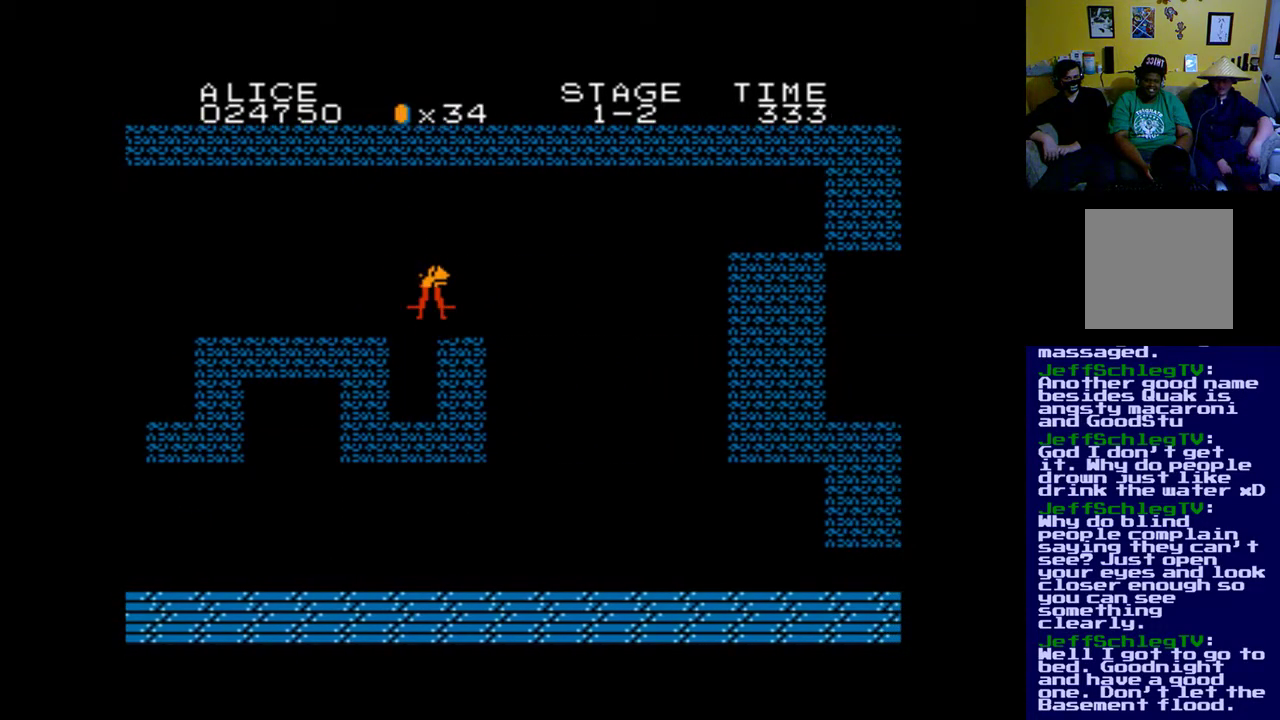
{"buttons": ["A", "B", "DPAD_RIGHT"], "left_stick": "center", "right_stick": "center", "events": [[50, "DPAD_RIGHT", "down"], [417, "B", "down"]]}
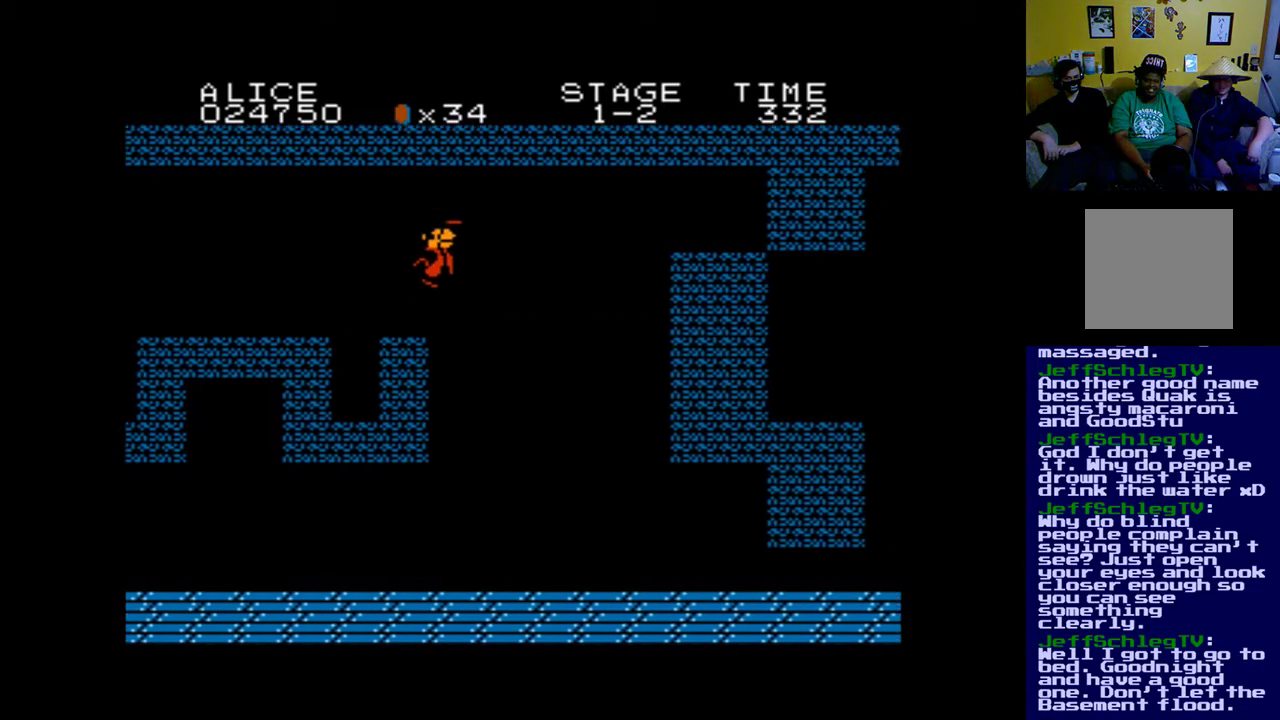
{"buttons": [], "left_stick": "center", "right_stick": "center", "events": [[250, "B", "up"], [350, "DPAD_RIGHT", "up"], [450, "A", "up"]]}
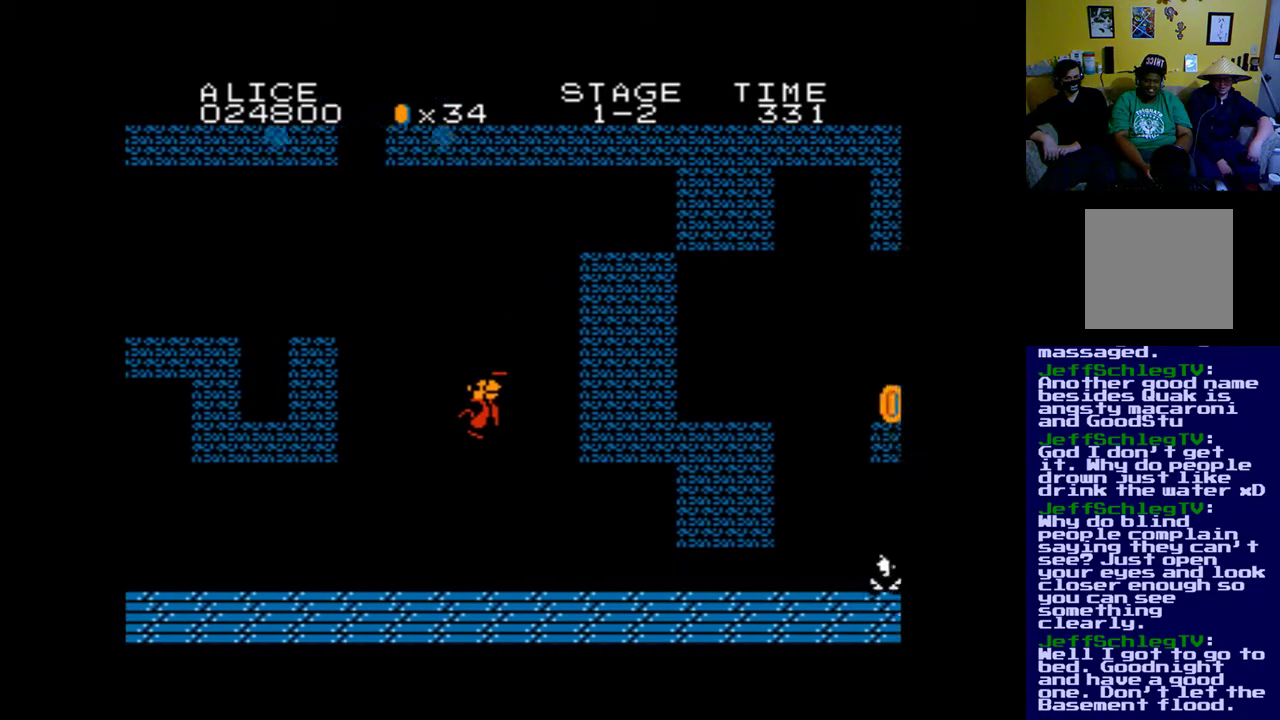
{"buttons": ["B"], "left_stick": "center", "right_stick": "center", "events": [[117, "DPAD_RIGHT", "down"], [417, "B", "down"], [483, "DPAD_RIGHT", "up"]]}
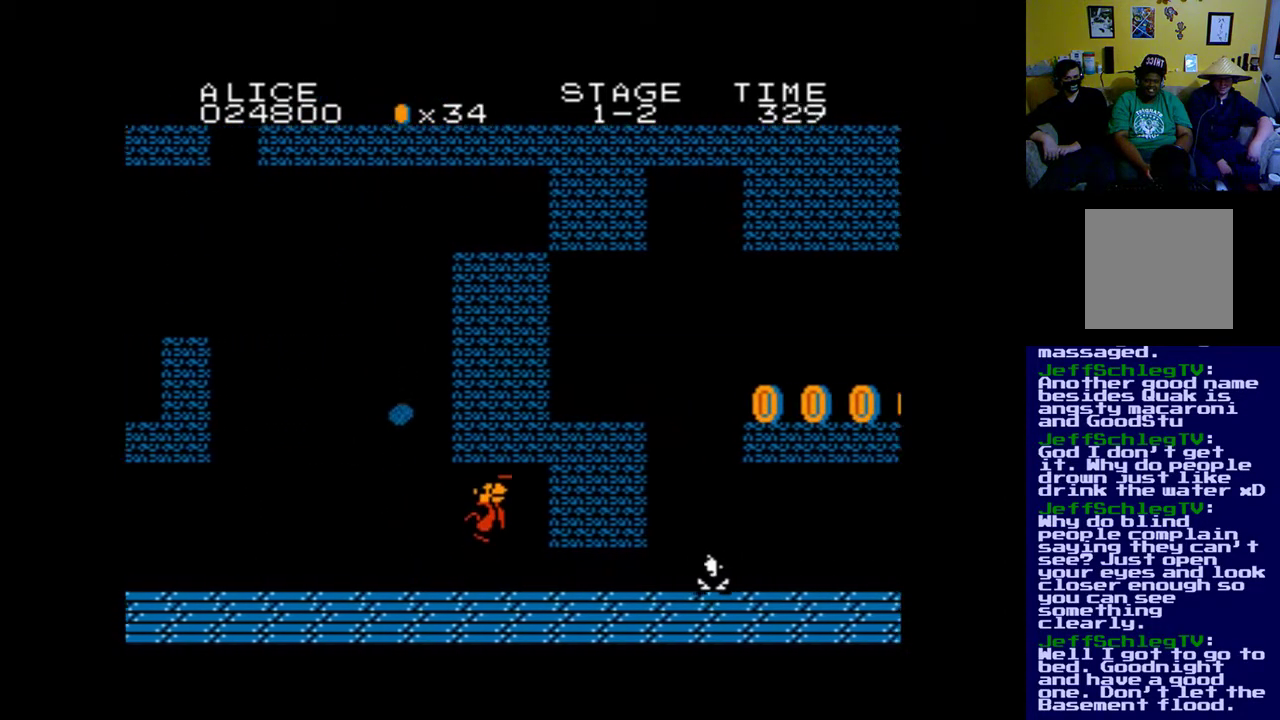
{"buttons": ["B", "DPAD_LEFT"], "left_stick": "center", "right_stick": "center", "events": [[117, "DPAD_LEFT", "down"], [183, "B", "up"], [450, "B", "down"]]}
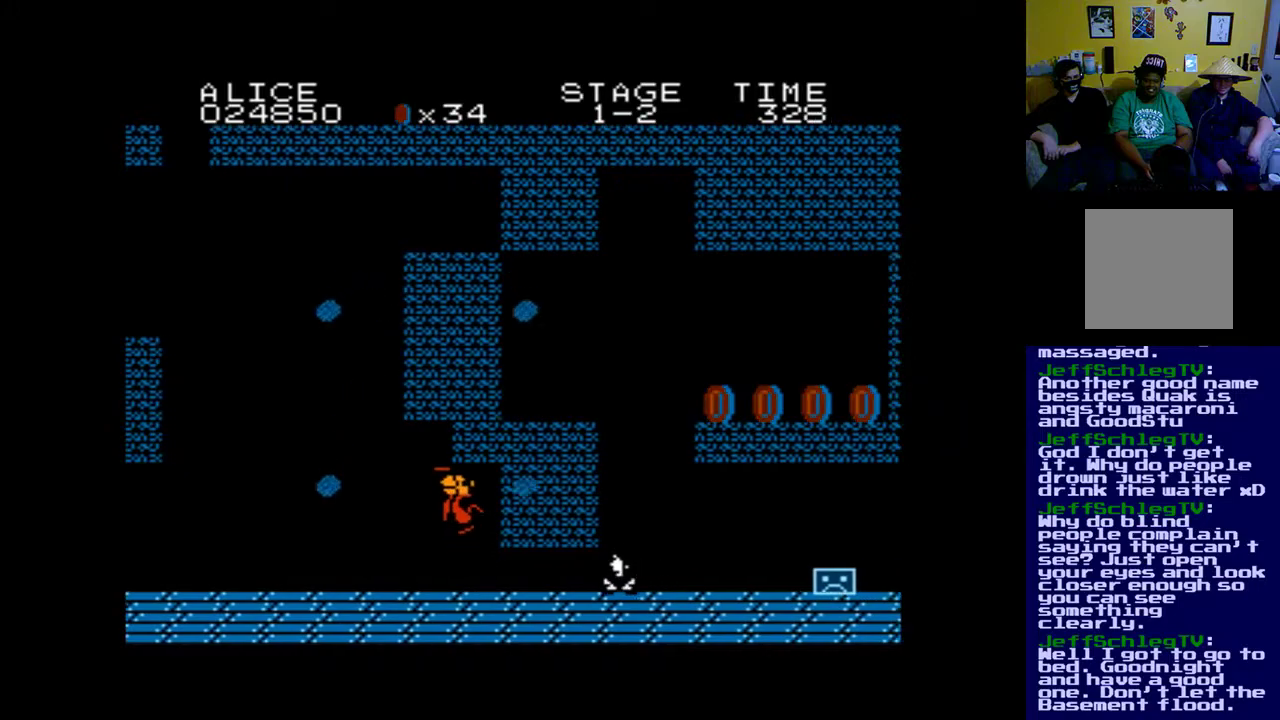
{"buttons": [], "left_stick": "center", "right_stick": "center", "events": [[150, "B", "up"], [450, "DPAD_LEFT", "up"]]}
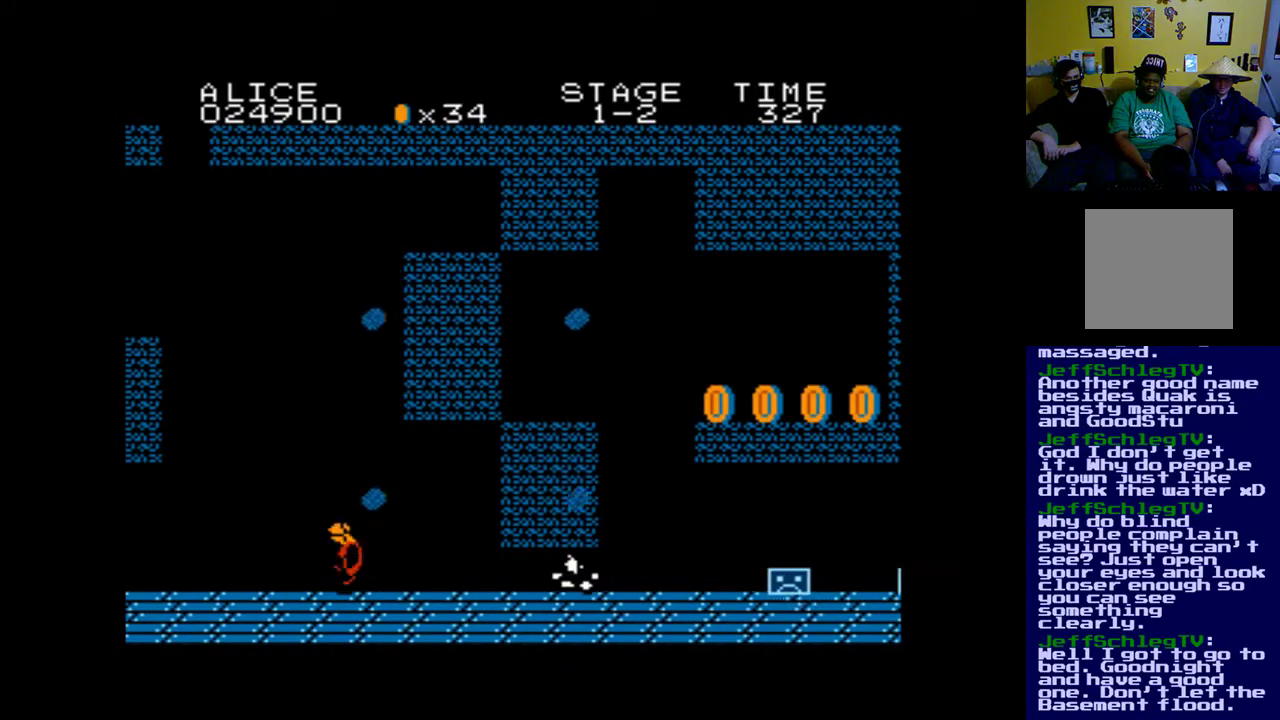
{"buttons": [], "left_stick": "center", "right_stick": "center", "events": [[83, "DPAD_RIGHT", "down"], [383, "DPAD_RIGHT", "up"]]}